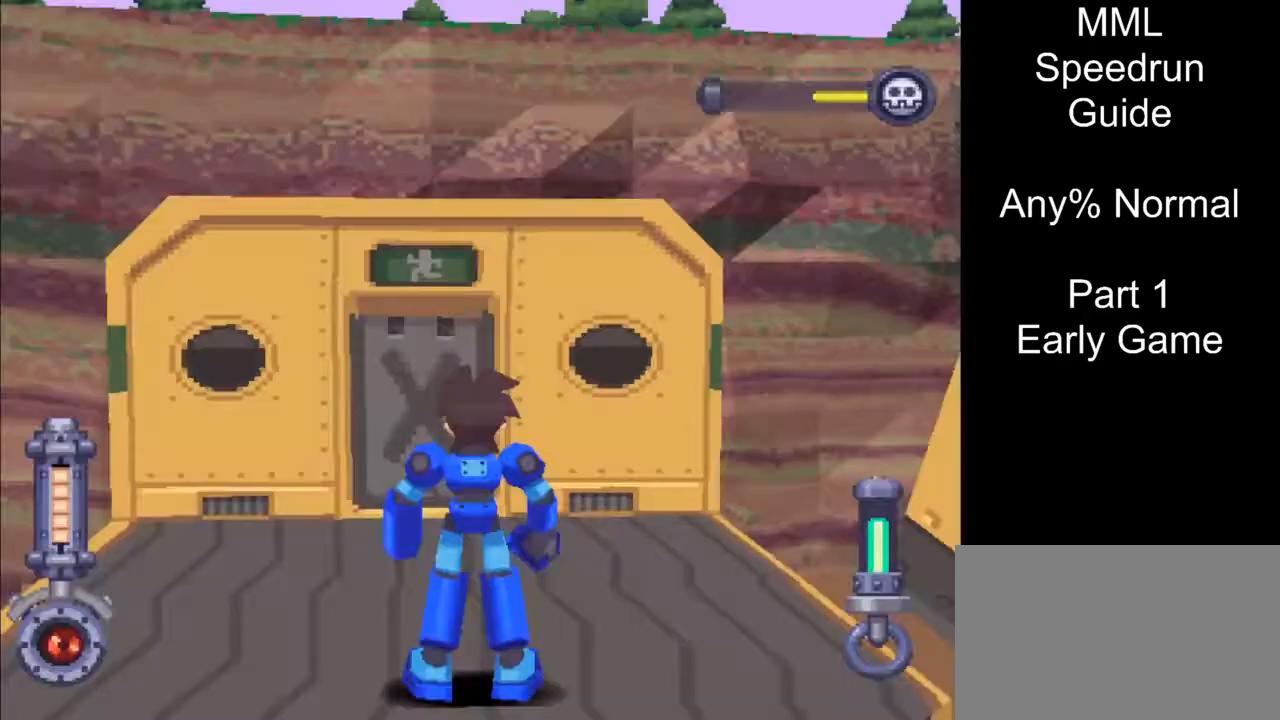
Gameplay with a controller (PlayStation layout); each line is a JSON object with the inputs held at the frame after it. "events" lists button and stick changes between this image and that frame as [ms after this image, input, new state], when the widget could be followed in between. Not read: L3 R3 left_stick right_stick.
{"buttons": [], "events": [[333, "DPAD_LEFT", "down"], [450, "DPAD_LEFT", "up"]]}
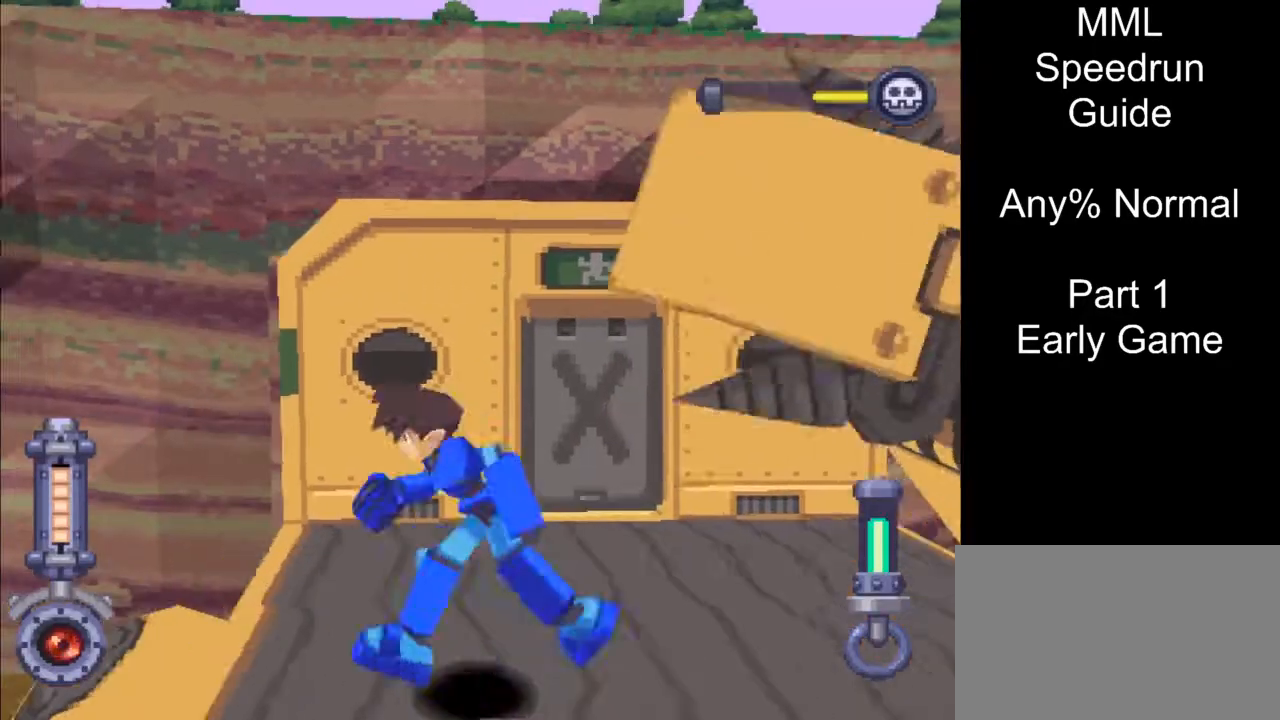
{"buttons": ["DPAD_RIGHT"], "events": [[467, "DPAD_RIGHT", "down"]]}
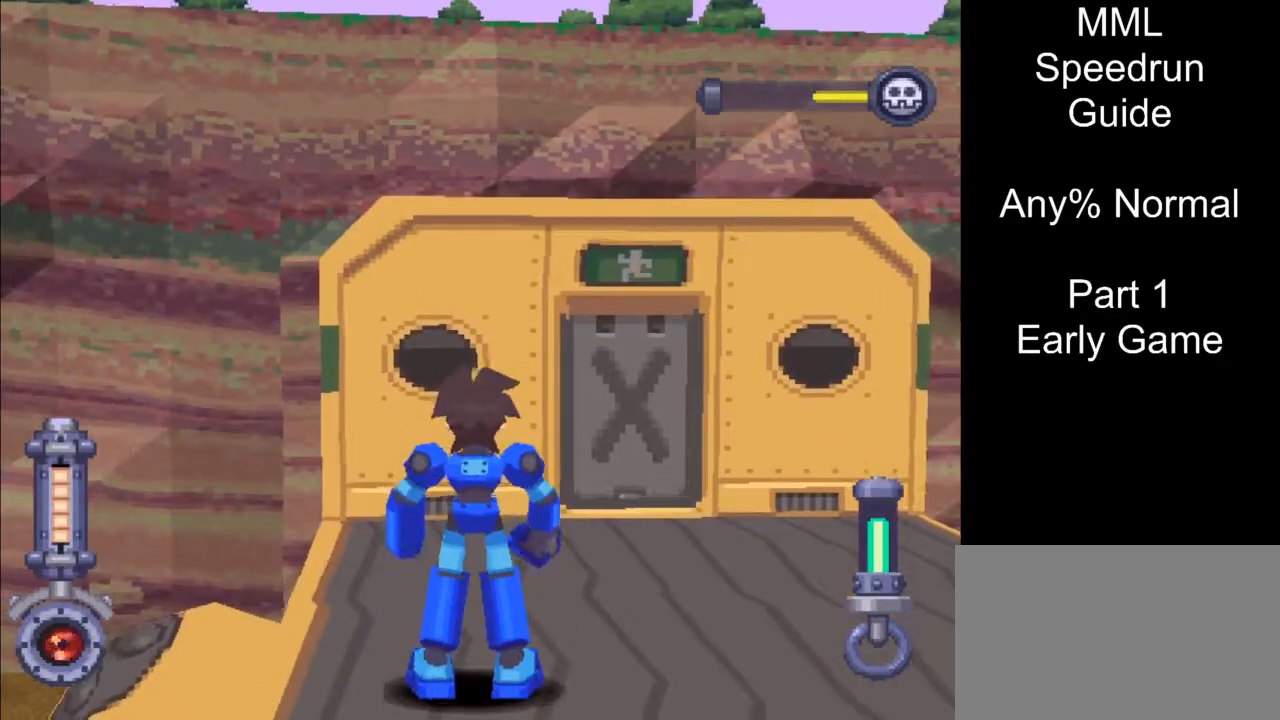
{"buttons": [], "events": [[83, "DPAD_RIGHT", "up"]]}
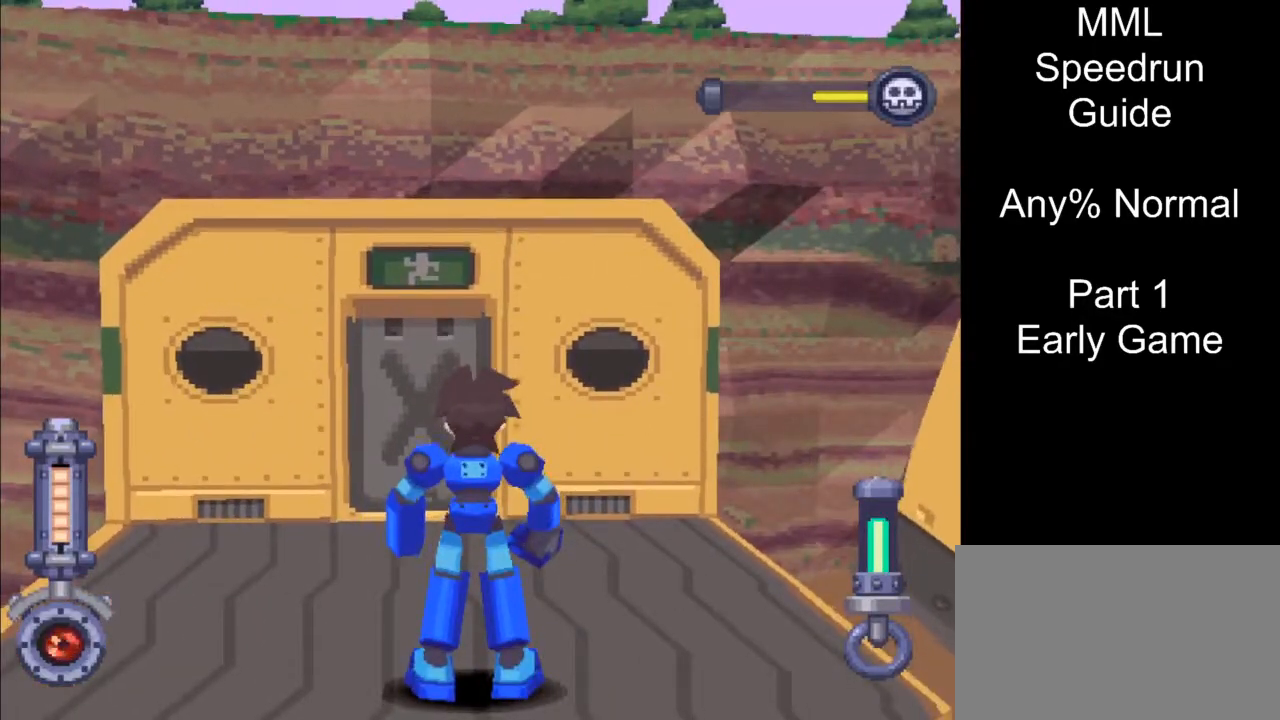
{"buttons": [], "events": []}
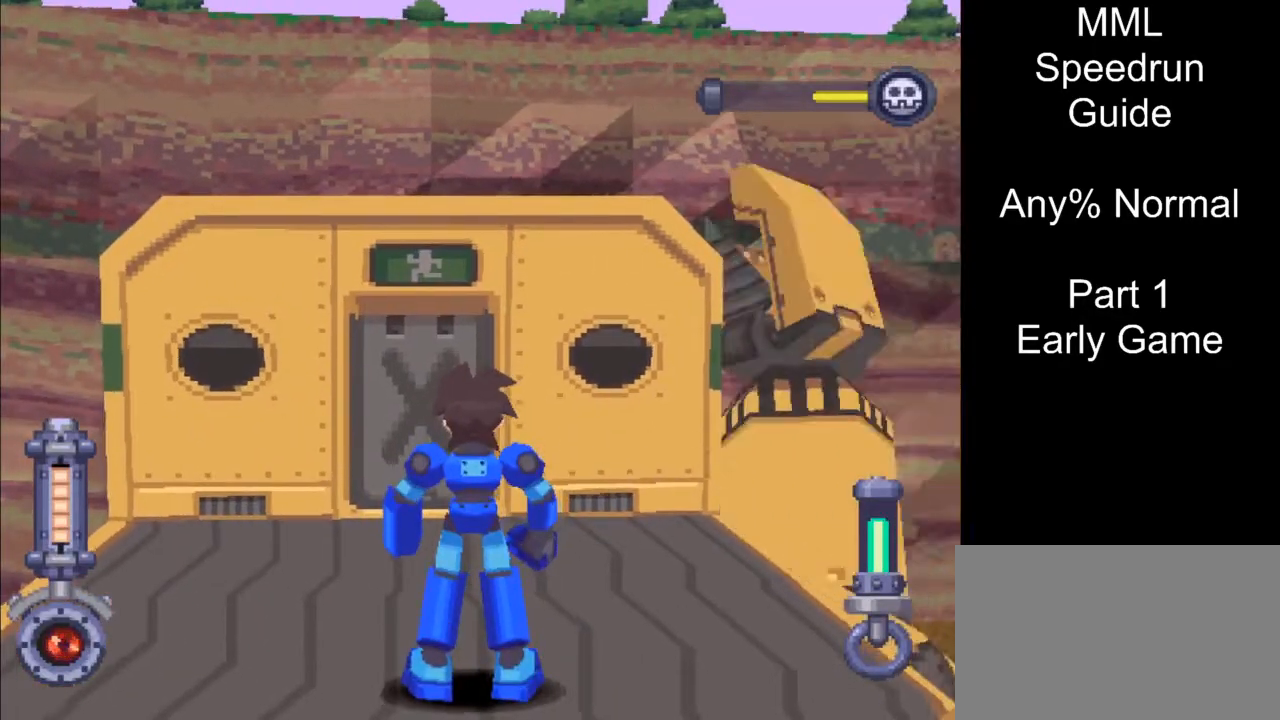
{"buttons": [], "events": [[250, "L1", "down"], [367, "L1", "up"]]}
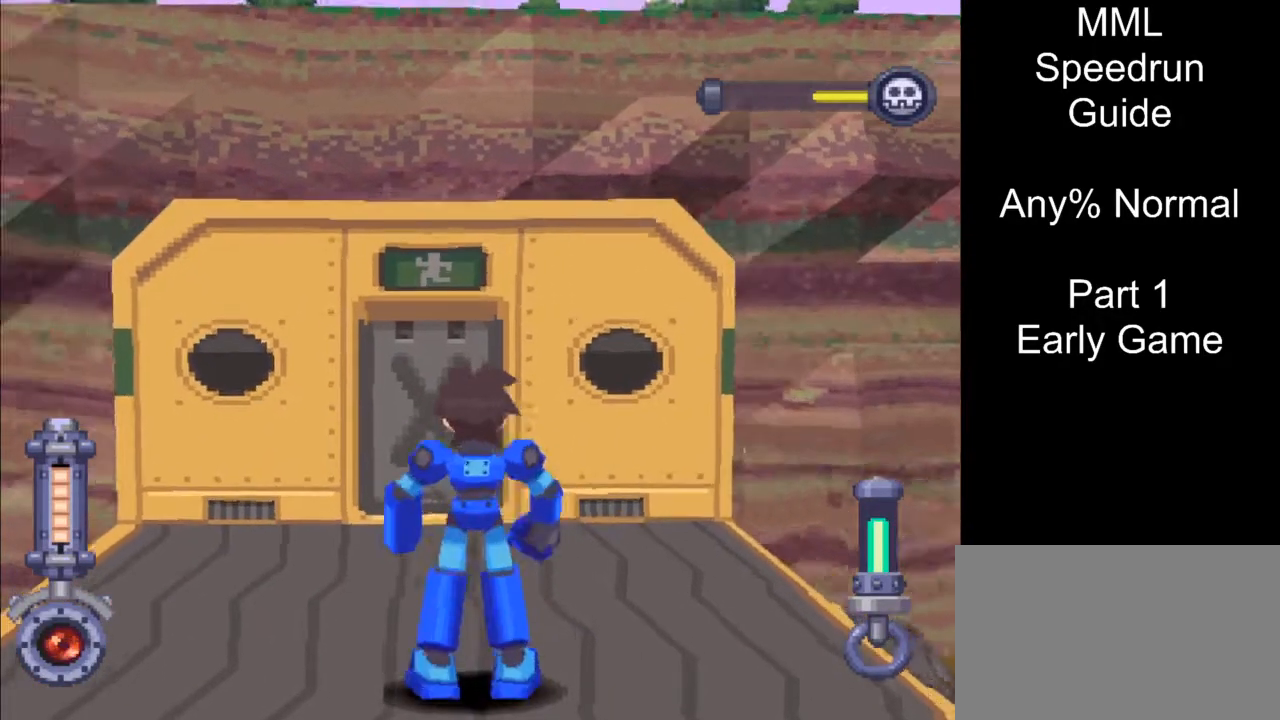
{"buttons": [], "events": []}
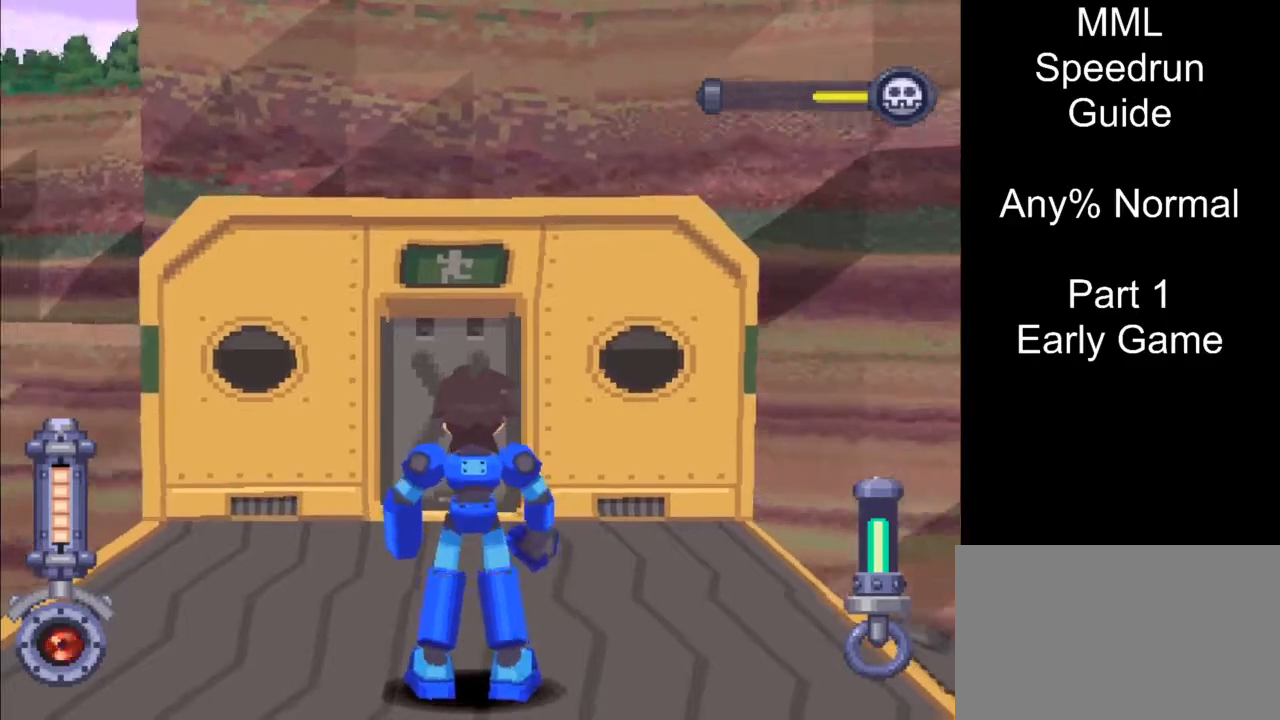
{"buttons": [], "events": []}
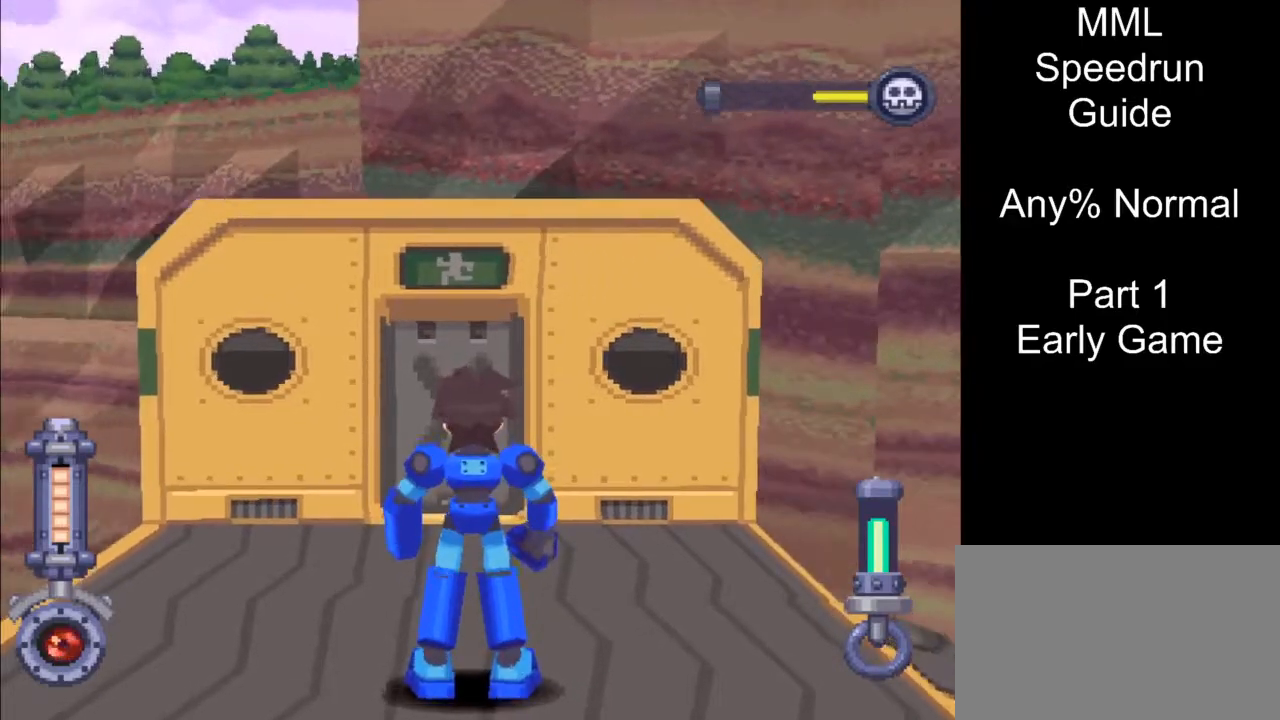
{"buttons": [], "events": []}
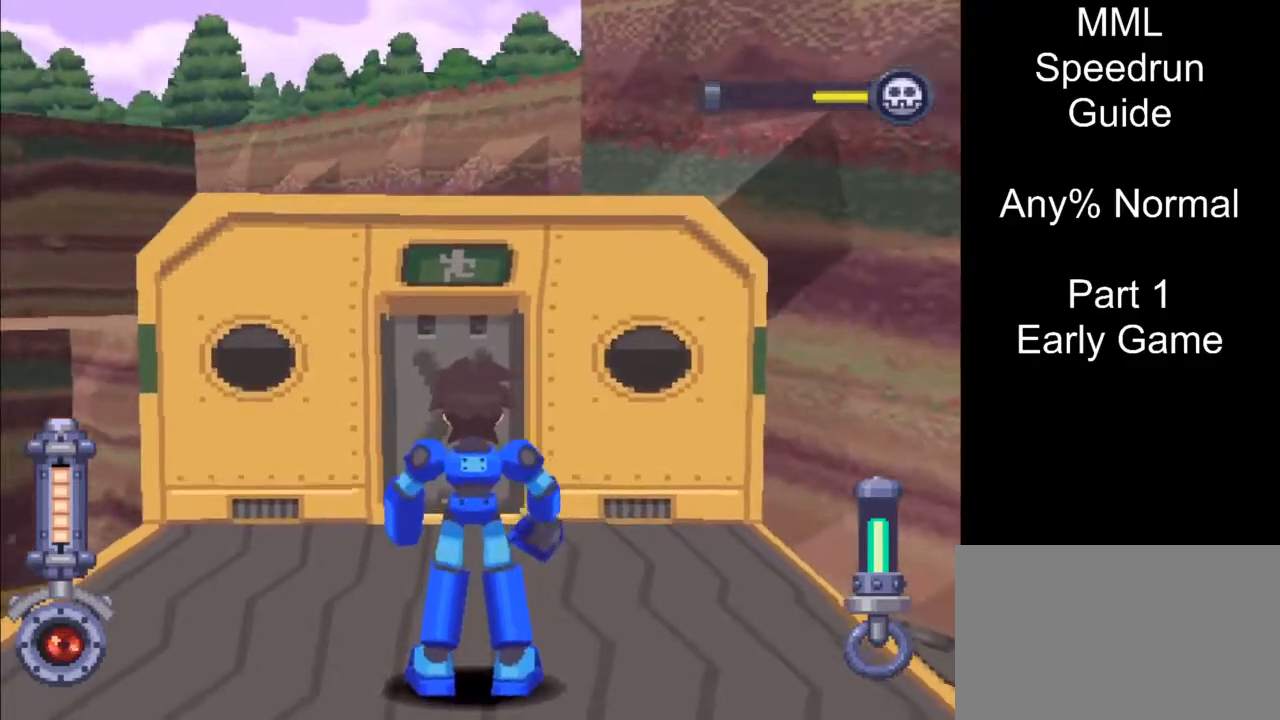
{"buttons": [], "events": []}
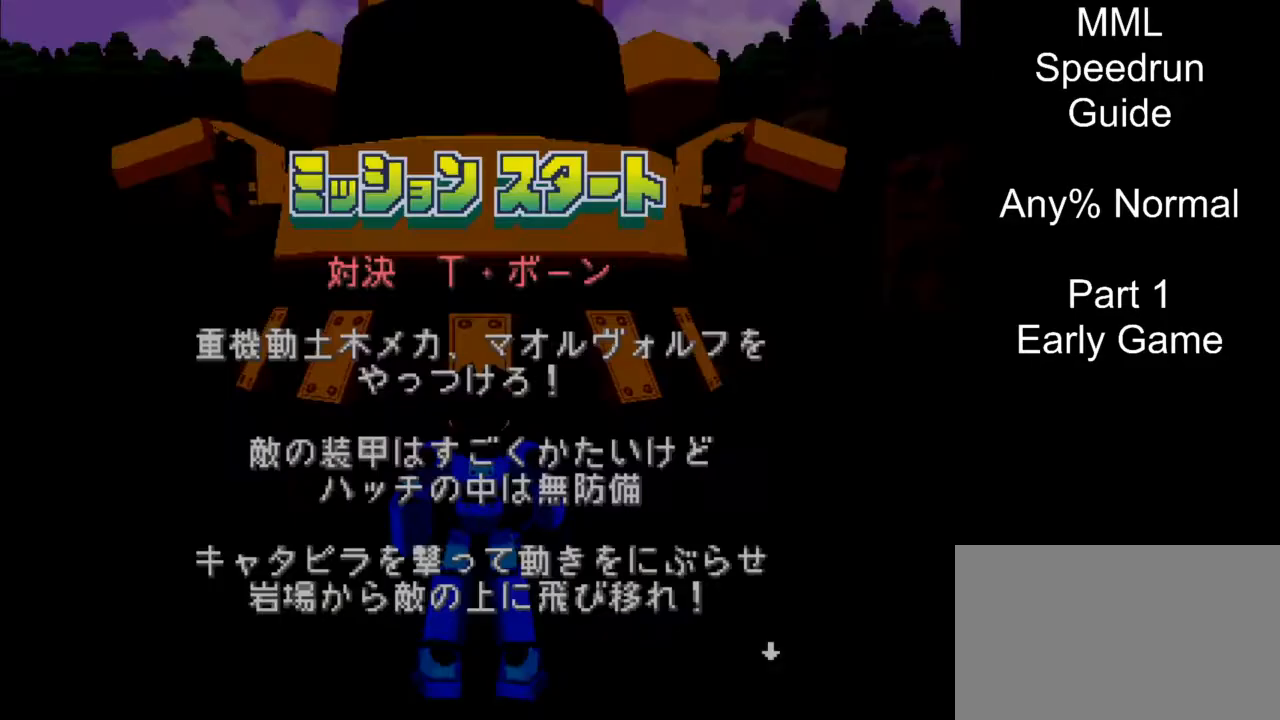
{"buttons": [], "events": []}
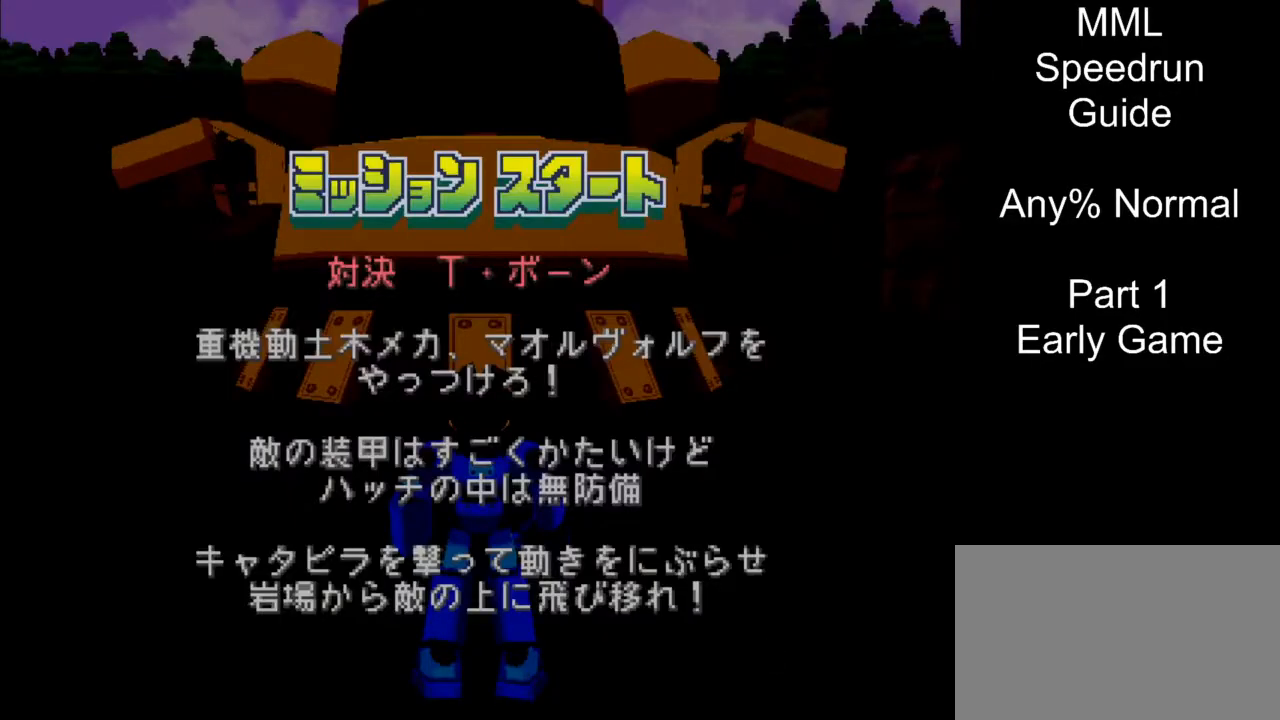
{"buttons": ["CROSS"], "events": [[383, "CROSS", "down"]]}
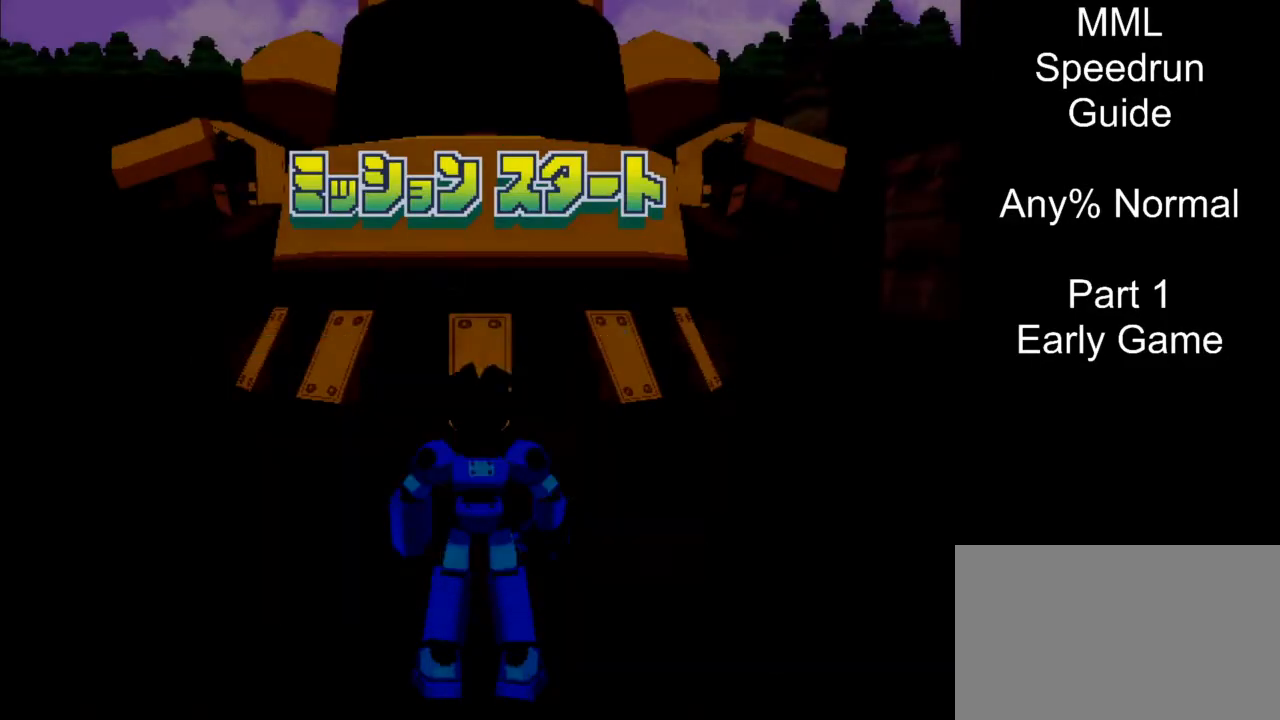
{"buttons": ["CROSS"], "events": []}
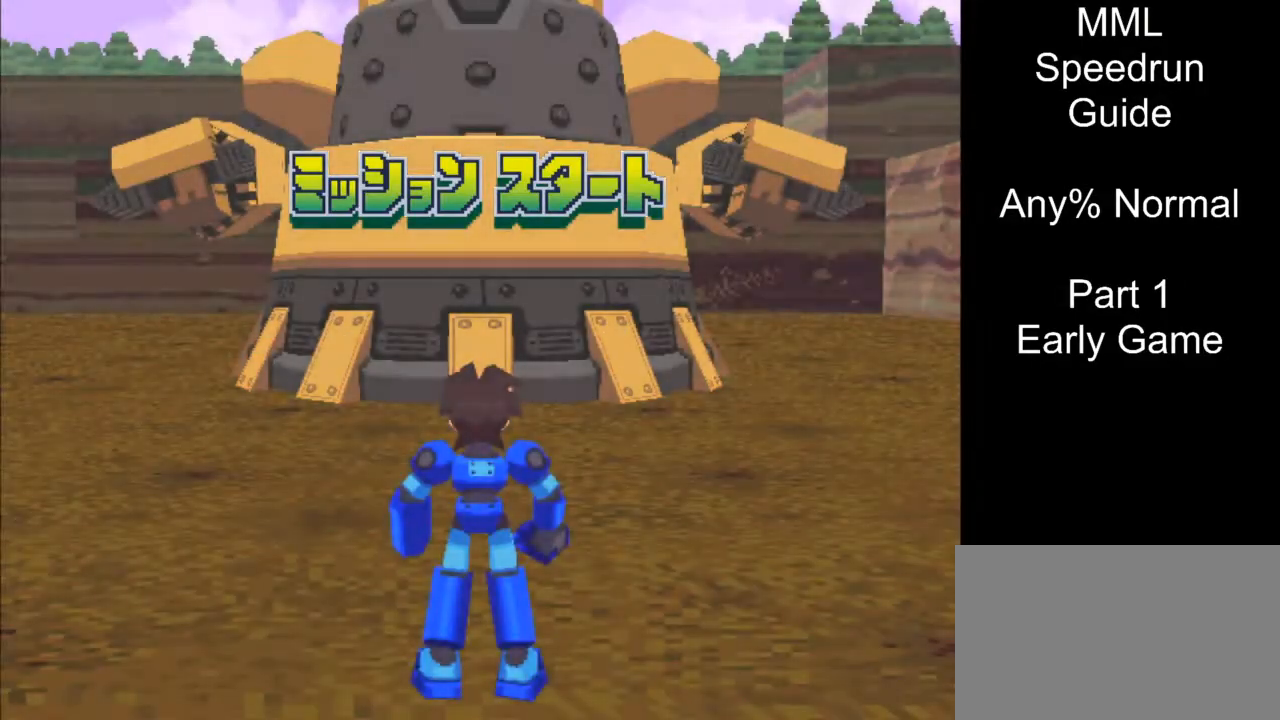
{"buttons": ["CROSS"], "events": []}
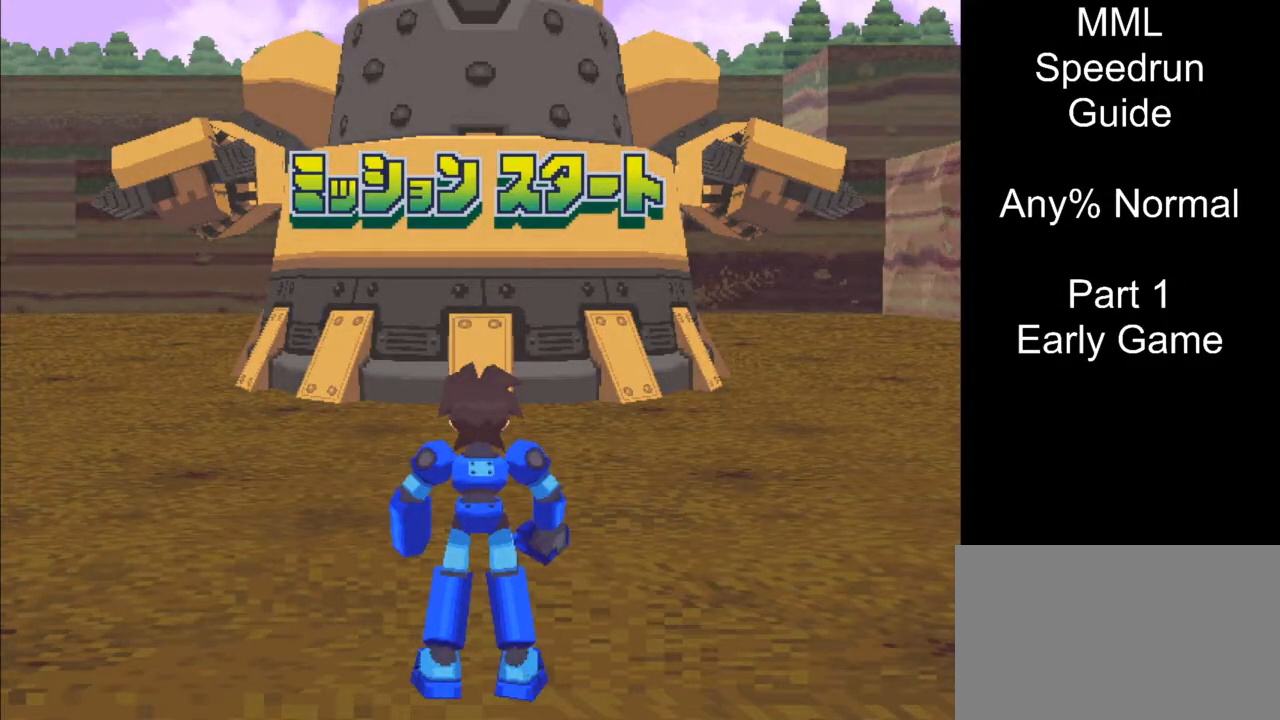
{"buttons": ["CROSS"], "events": []}
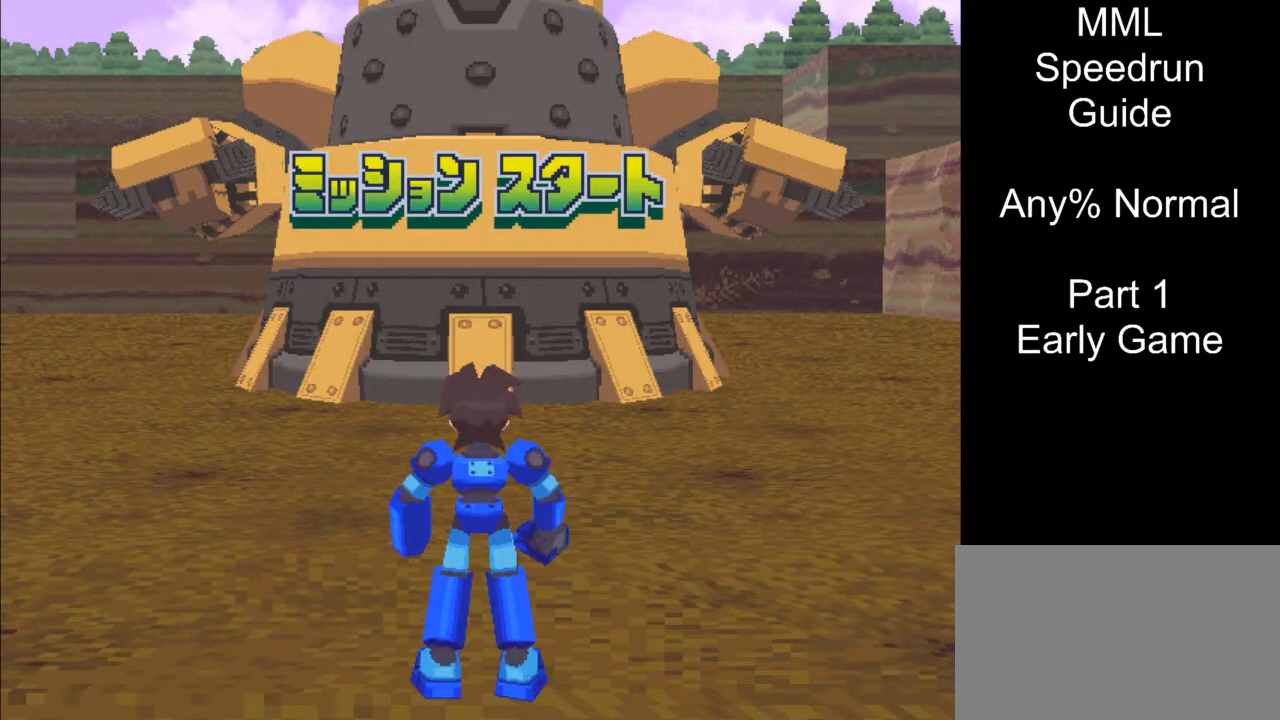
{"buttons": ["DPAD_DOWN", "DPAD_RIGHT"], "events": [[167, "CROSS", "up"], [200, "DPAD_DOWN", "down"], [200, "DPAD_RIGHT", "down"]]}
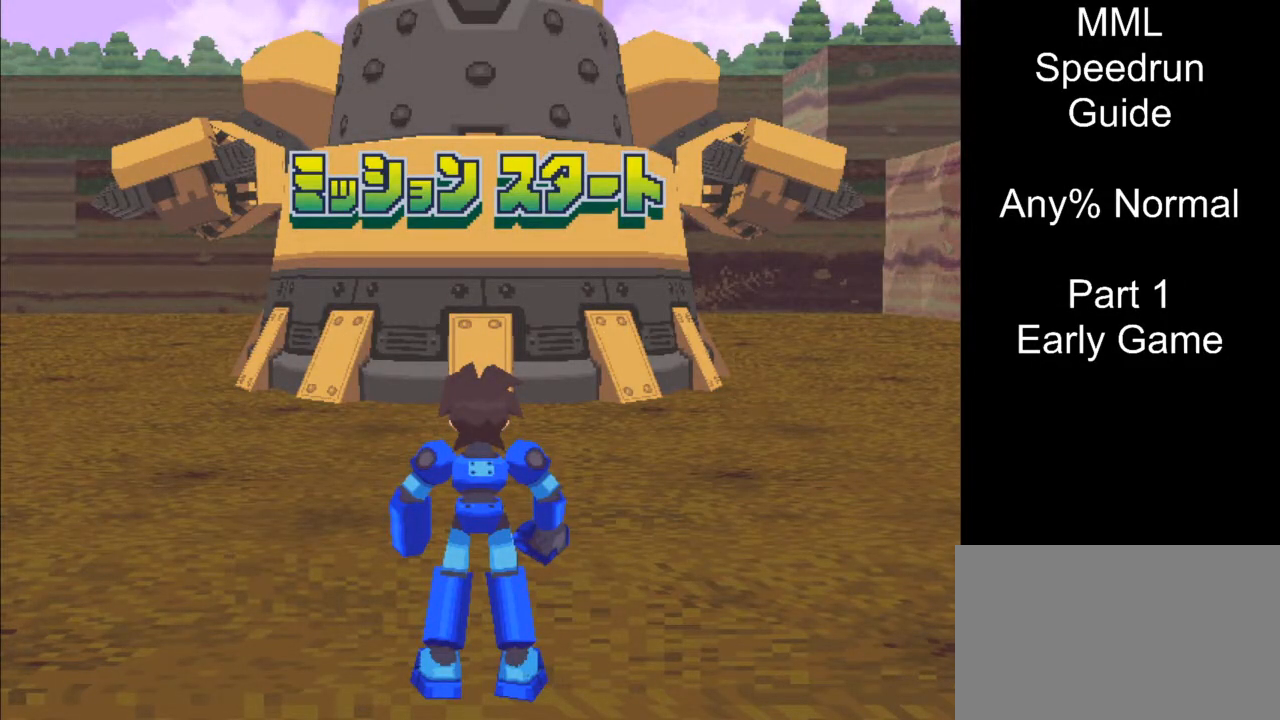
{"buttons": ["DPAD_DOWN", "DPAD_RIGHT"], "events": []}
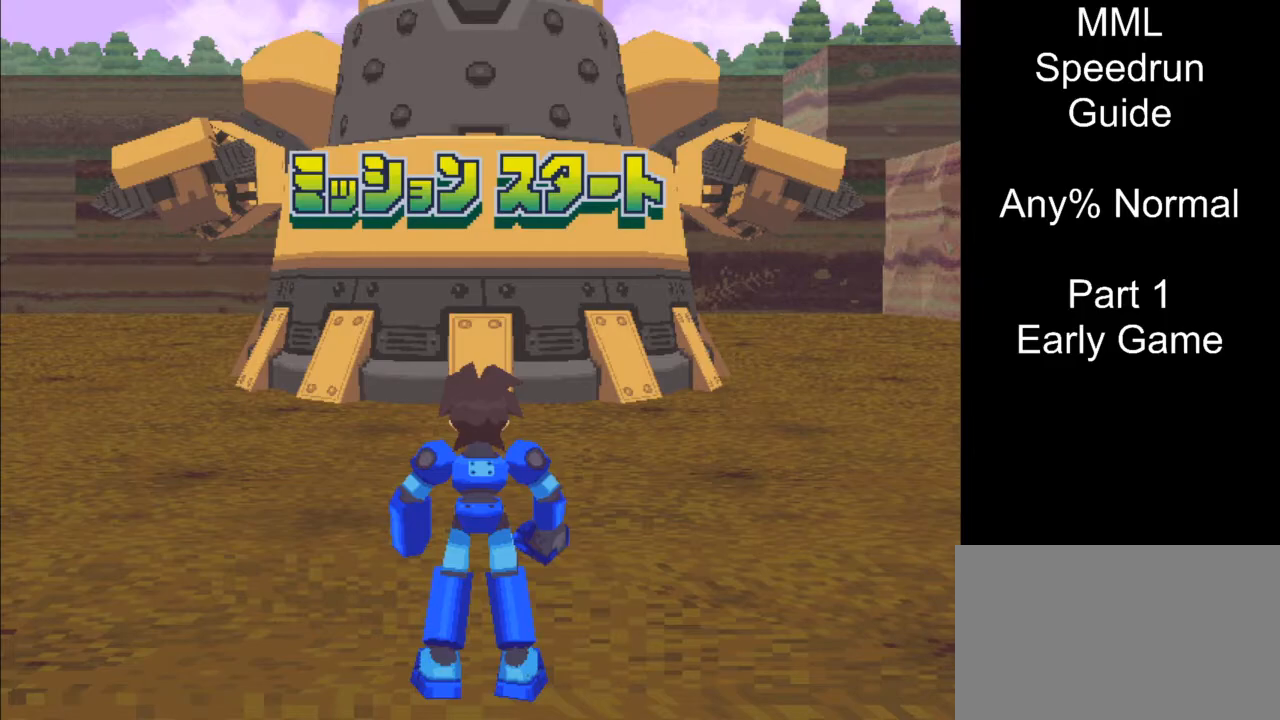
{"buttons": ["DPAD_DOWN", "DPAD_RIGHT"], "events": []}
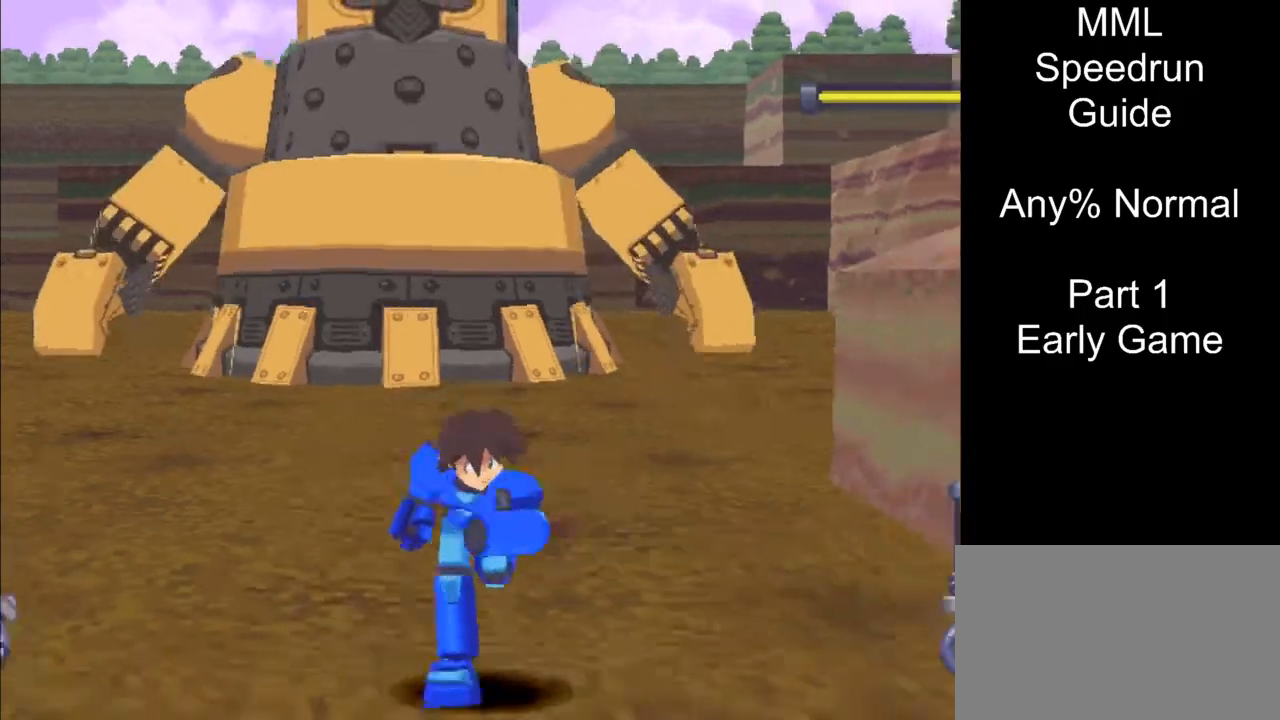
{"buttons": ["DPAD_DOWN", "DPAD_RIGHT"], "events": []}
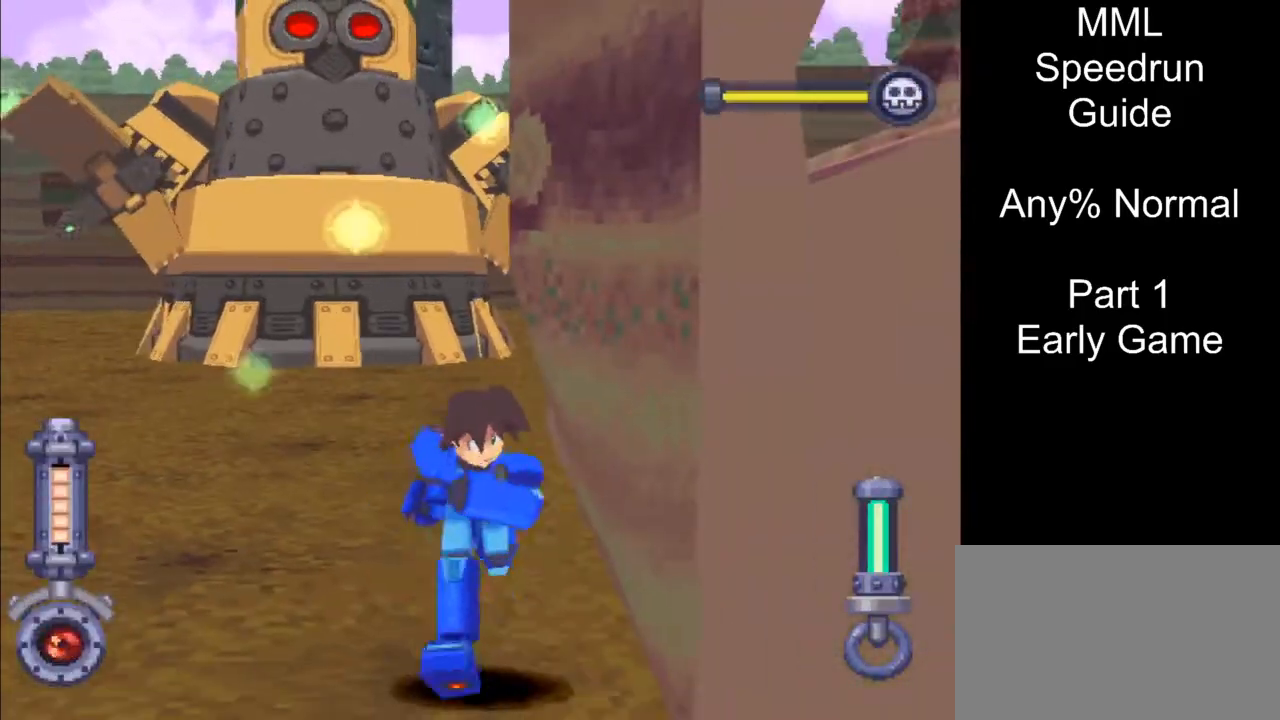
{"buttons": [], "events": [[133, "DPAD_DOWN", "up"], [133, "DPAD_RIGHT", "up"]]}
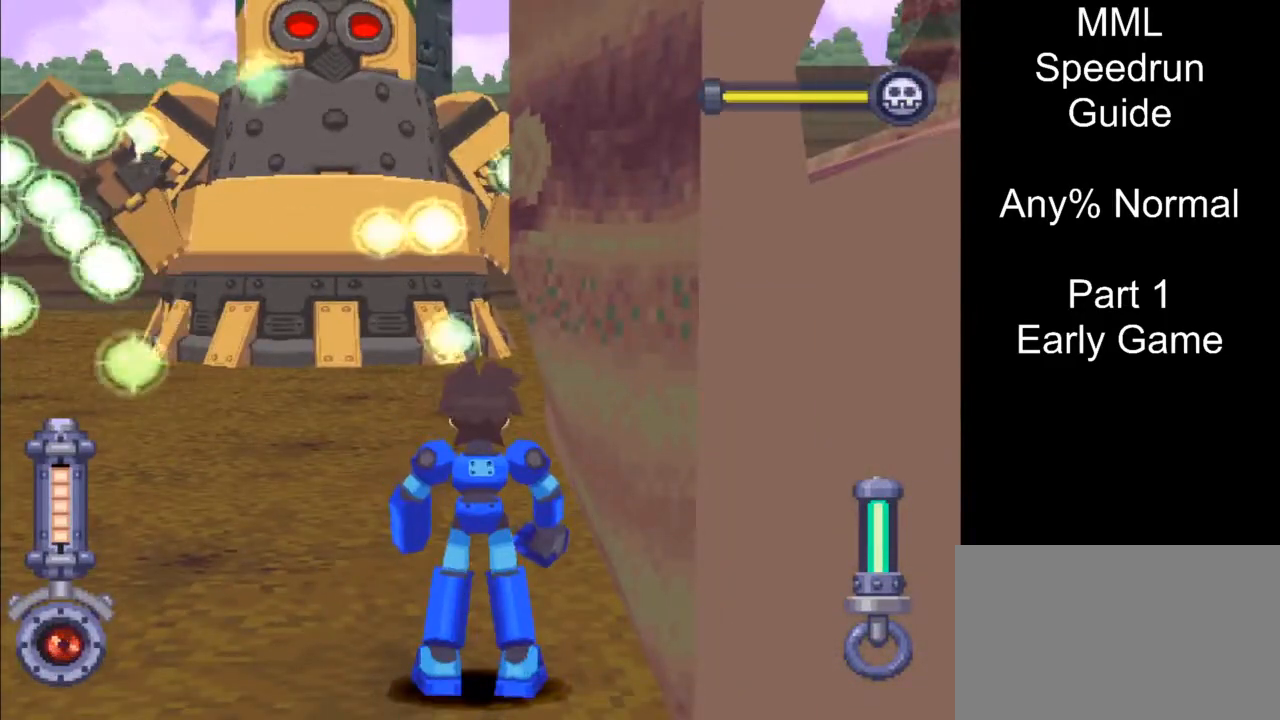
{"buttons": [], "events": []}
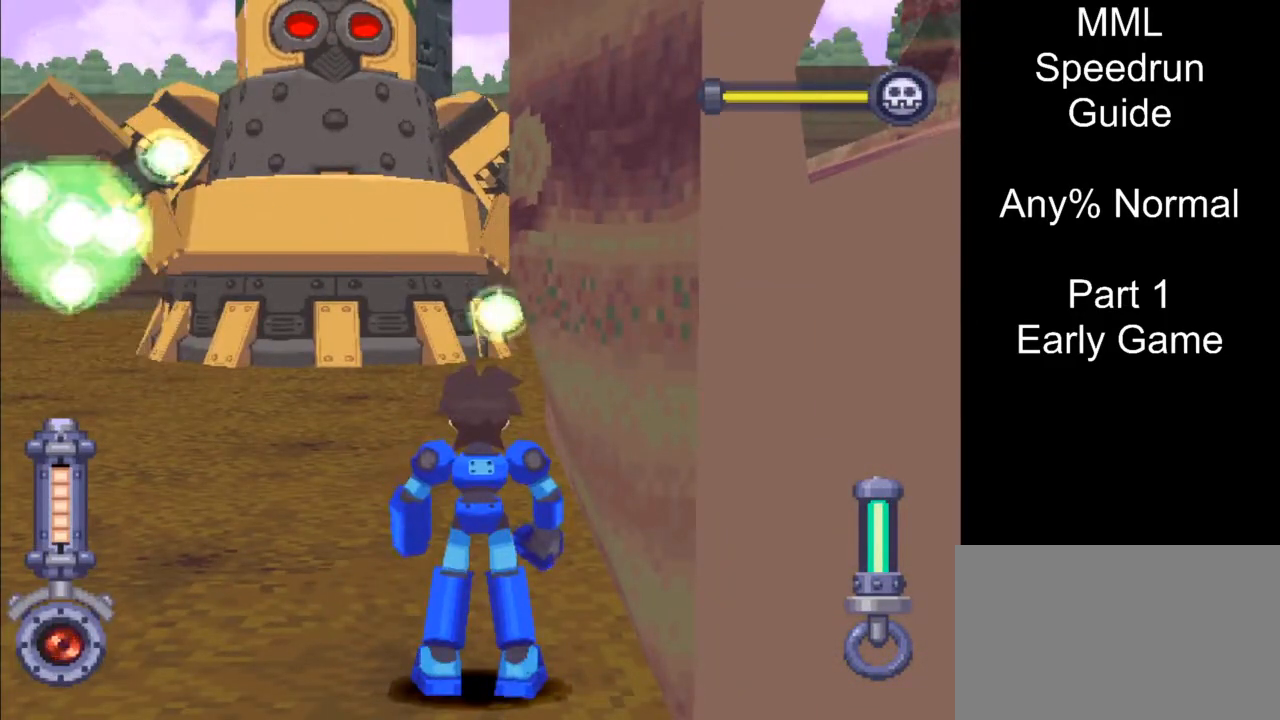
{"buttons": [], "events": []}
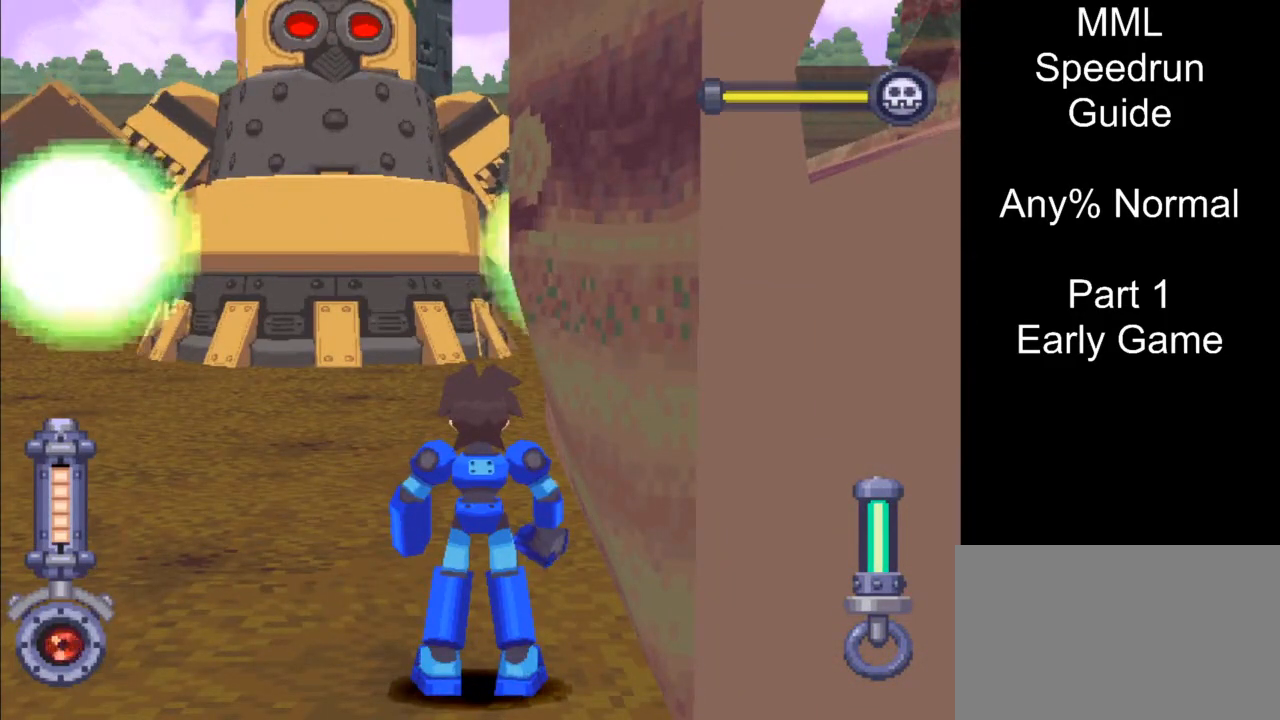
{"buttons": [], "events": [[67, "L1", "down"], [100, "CROSS", "down"], [333, "CROSS", "up"], [350, "L1", "up"]]}
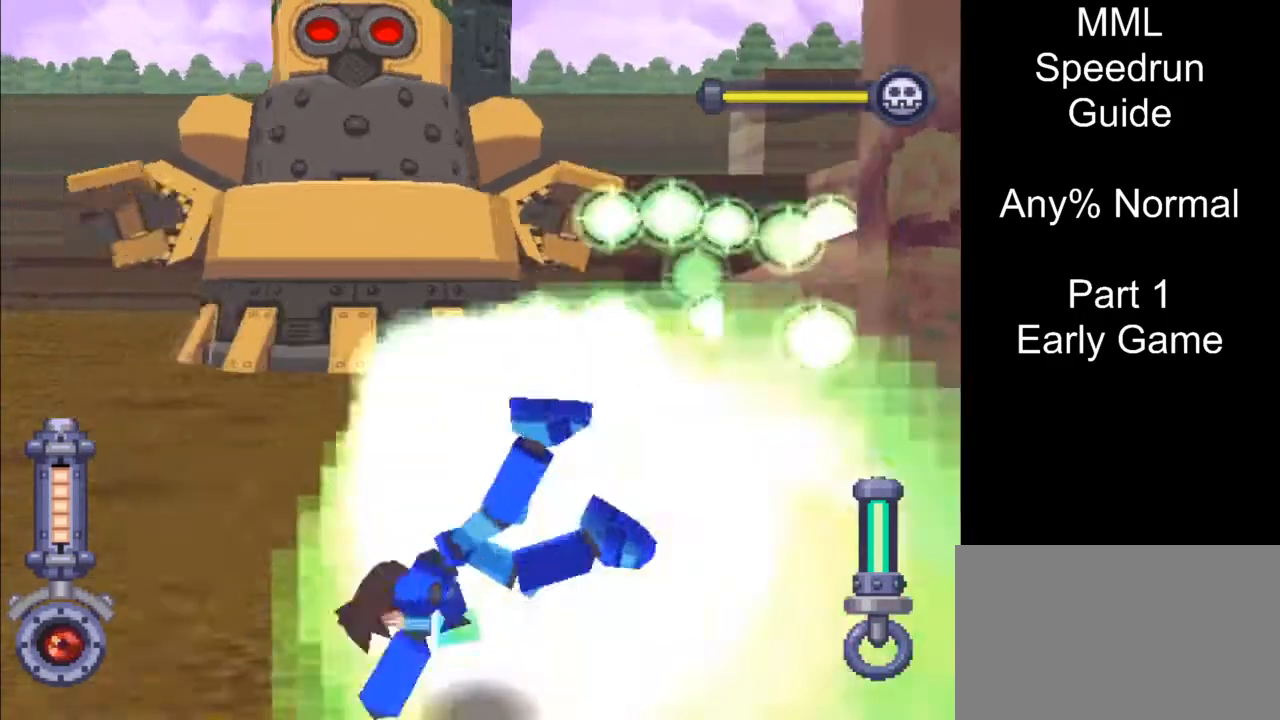
{"buttons": ["L1", "DPAD_UP", "DPAD_LEFT"], "events": [[17, "DPAD_LEFT", "down"], [17, "DPAD_UP", "down"], [17, "L1", "down"]]}
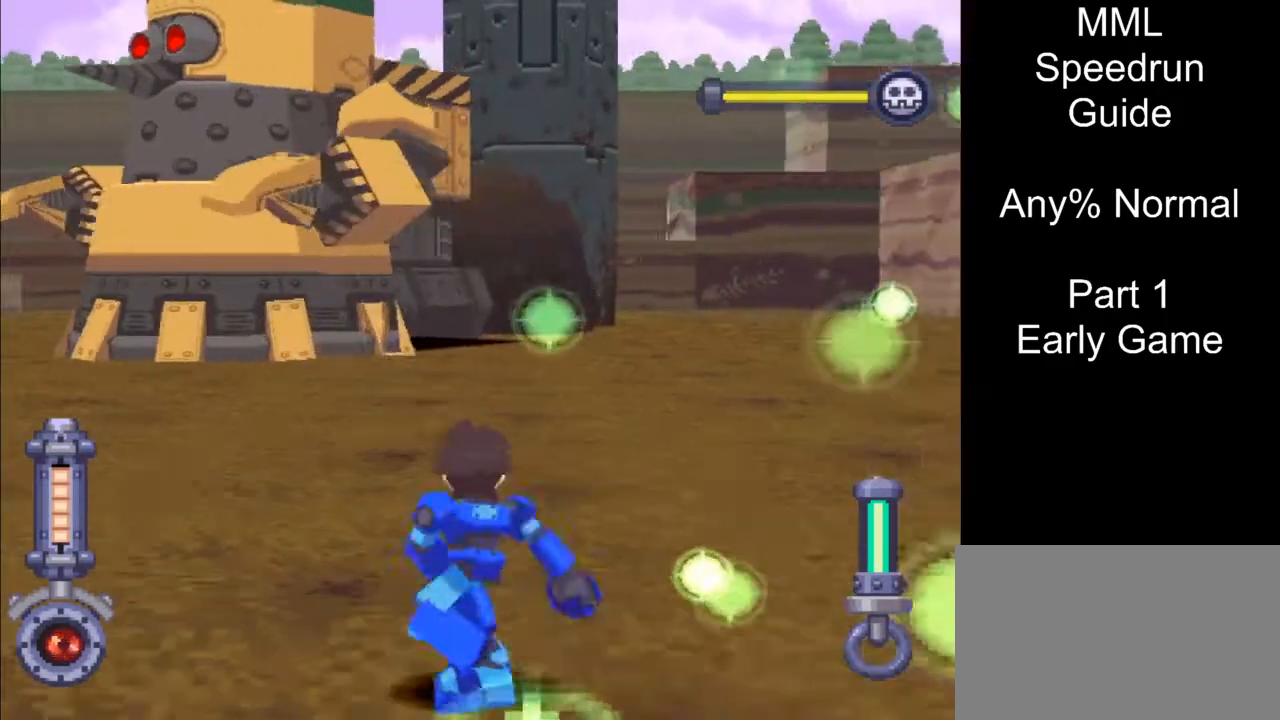
{"buttons": ["L1", "DPAD_UP", "DPAD_LEFT"], "events": []}
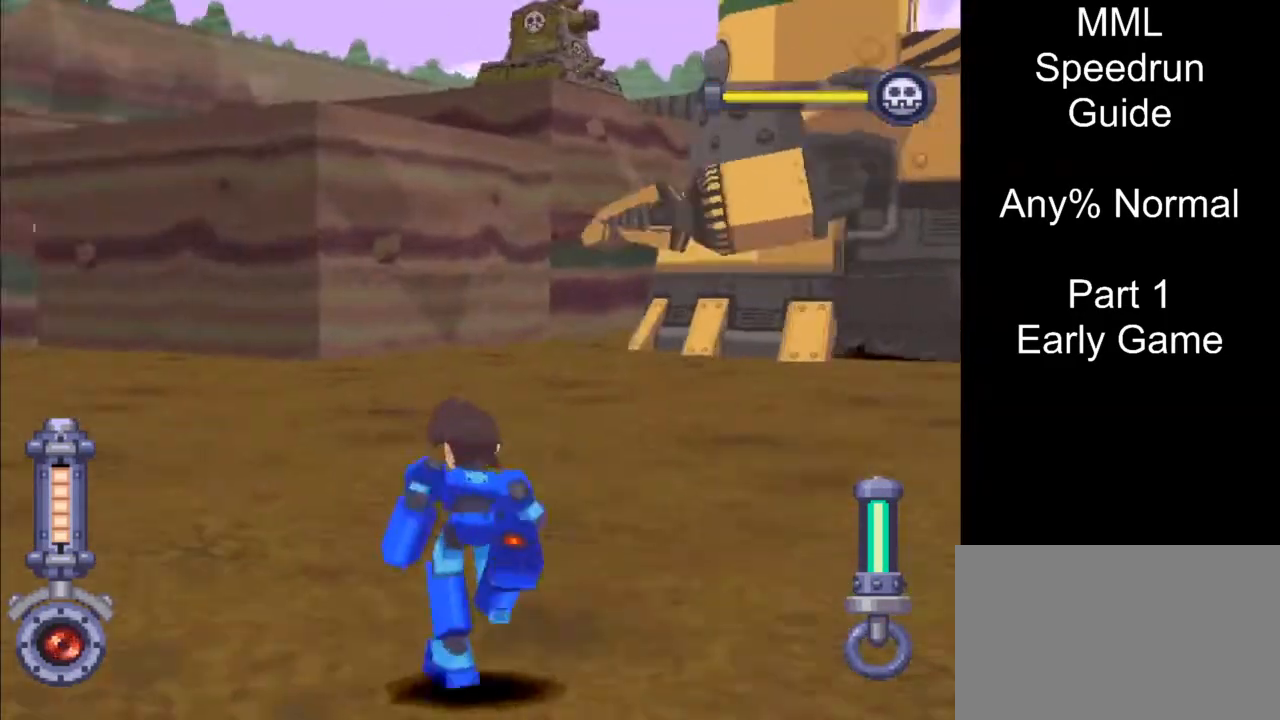
{"buttons": ["DPAD_UP", "DPAD_LEFT"], "events": [[67, "L1", "up"]]}
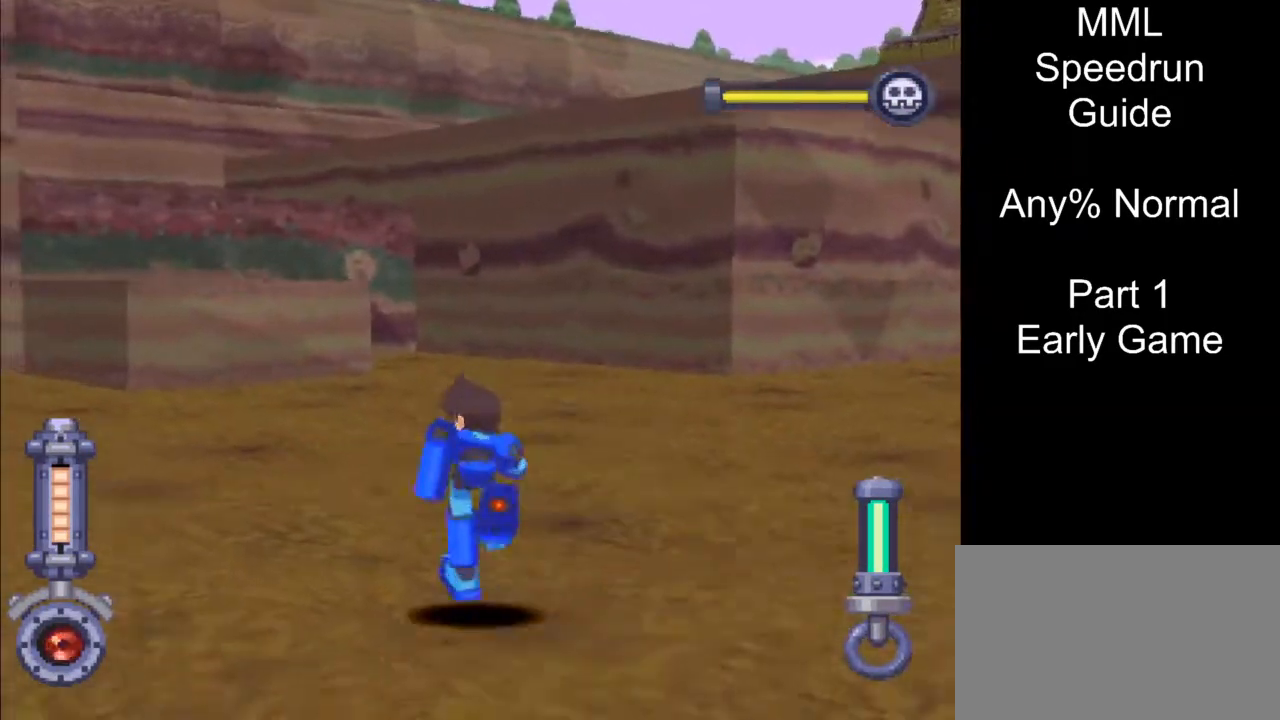
{"buttons": ["R1", "DPAD_UP", "DPAD_LEFT"], "events": [[183, "R1", "down"]]}
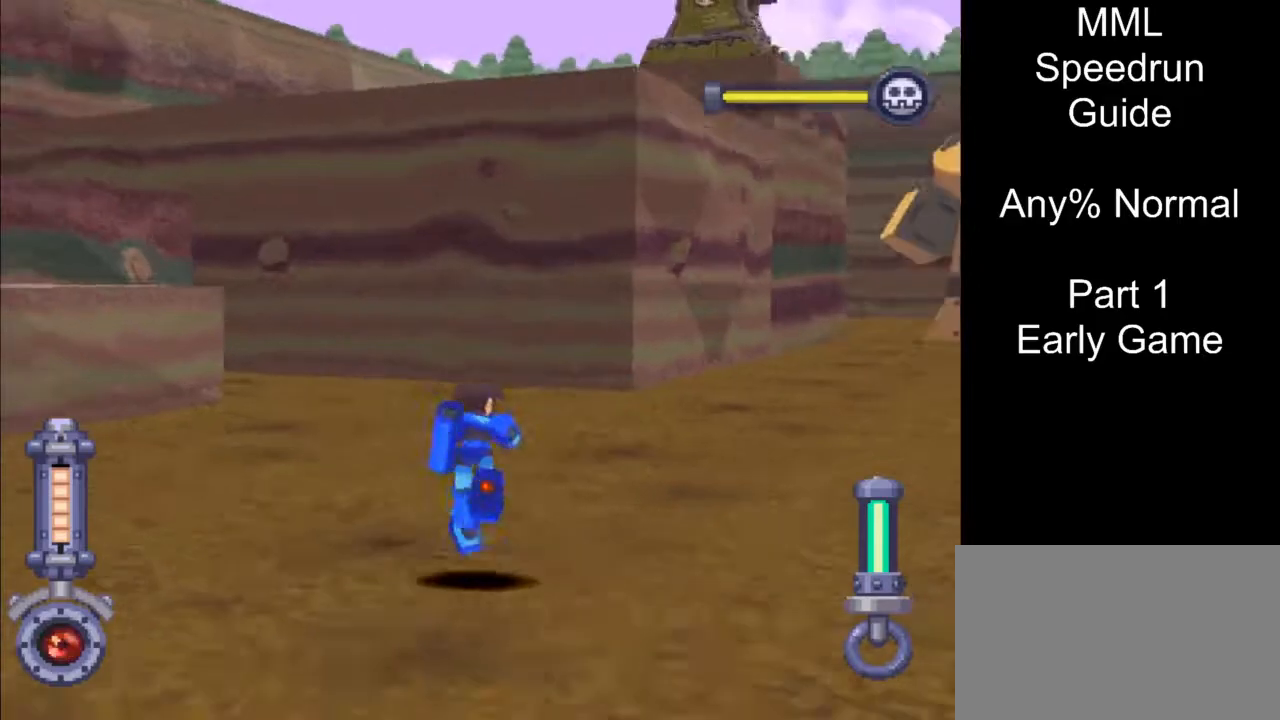
{"buttons": ["DPAD_UP", "DPAD_LEFT"], "events": [[200, "R1", "up"]]}